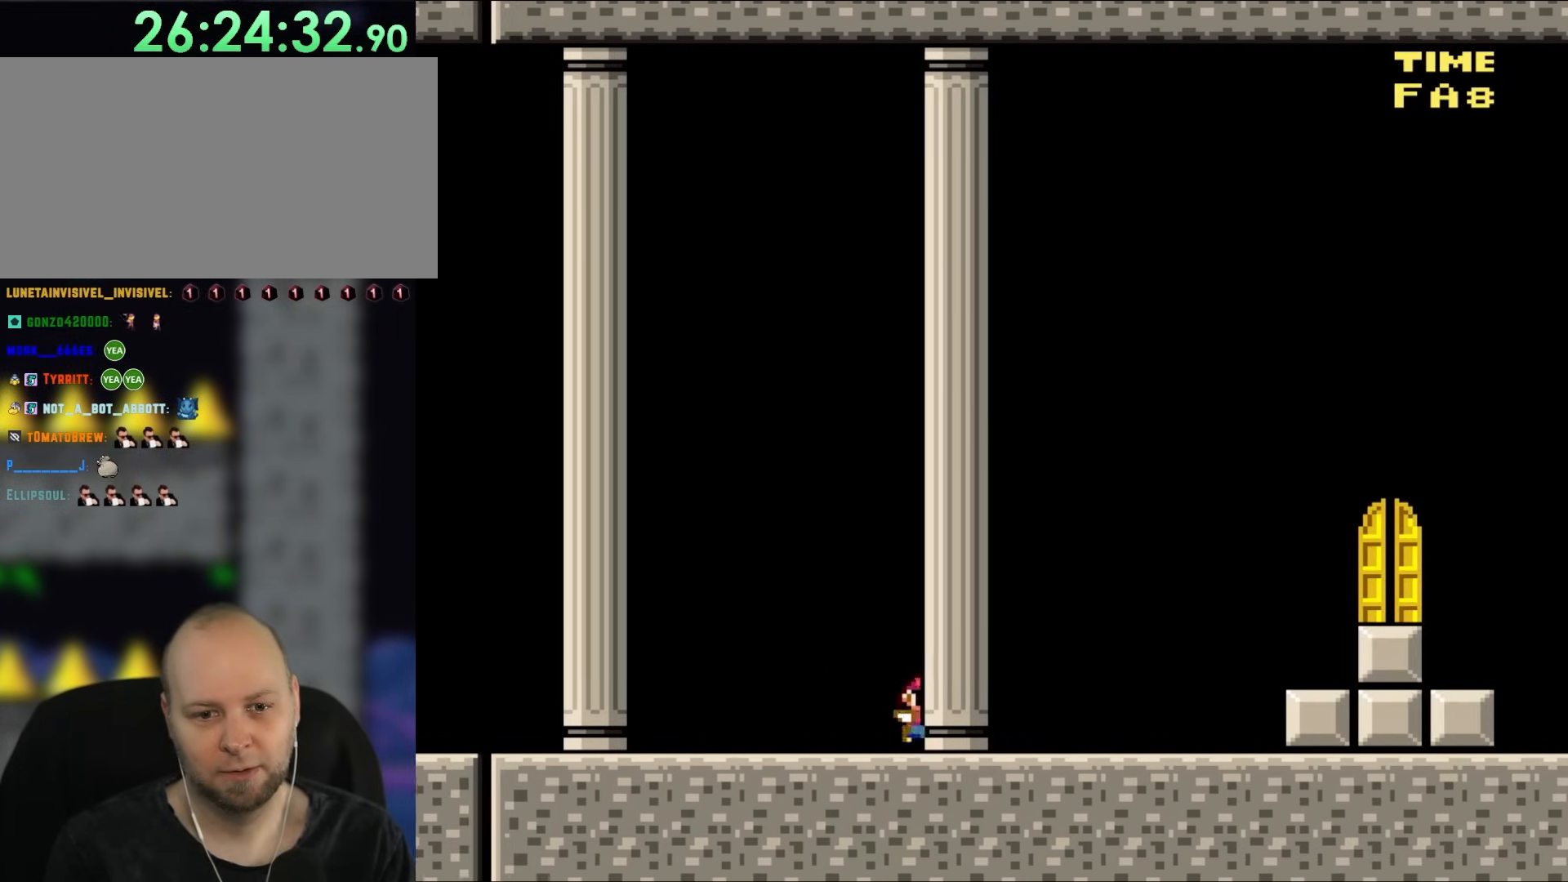
Gameplay with a controller (Nintendo layout); each line is a JSON object with the inputs held at the frame after it. "events" lists button and stick changes between this image and that frame as [ms after this image, input, new state], when the widget could be followed in between. Not read: L3 R3.
{"buttons": ["Y"], "events": [[250, "B", "down"], [400, "B", "up"], [417, "DPAD_RIGHT", "up"]]}
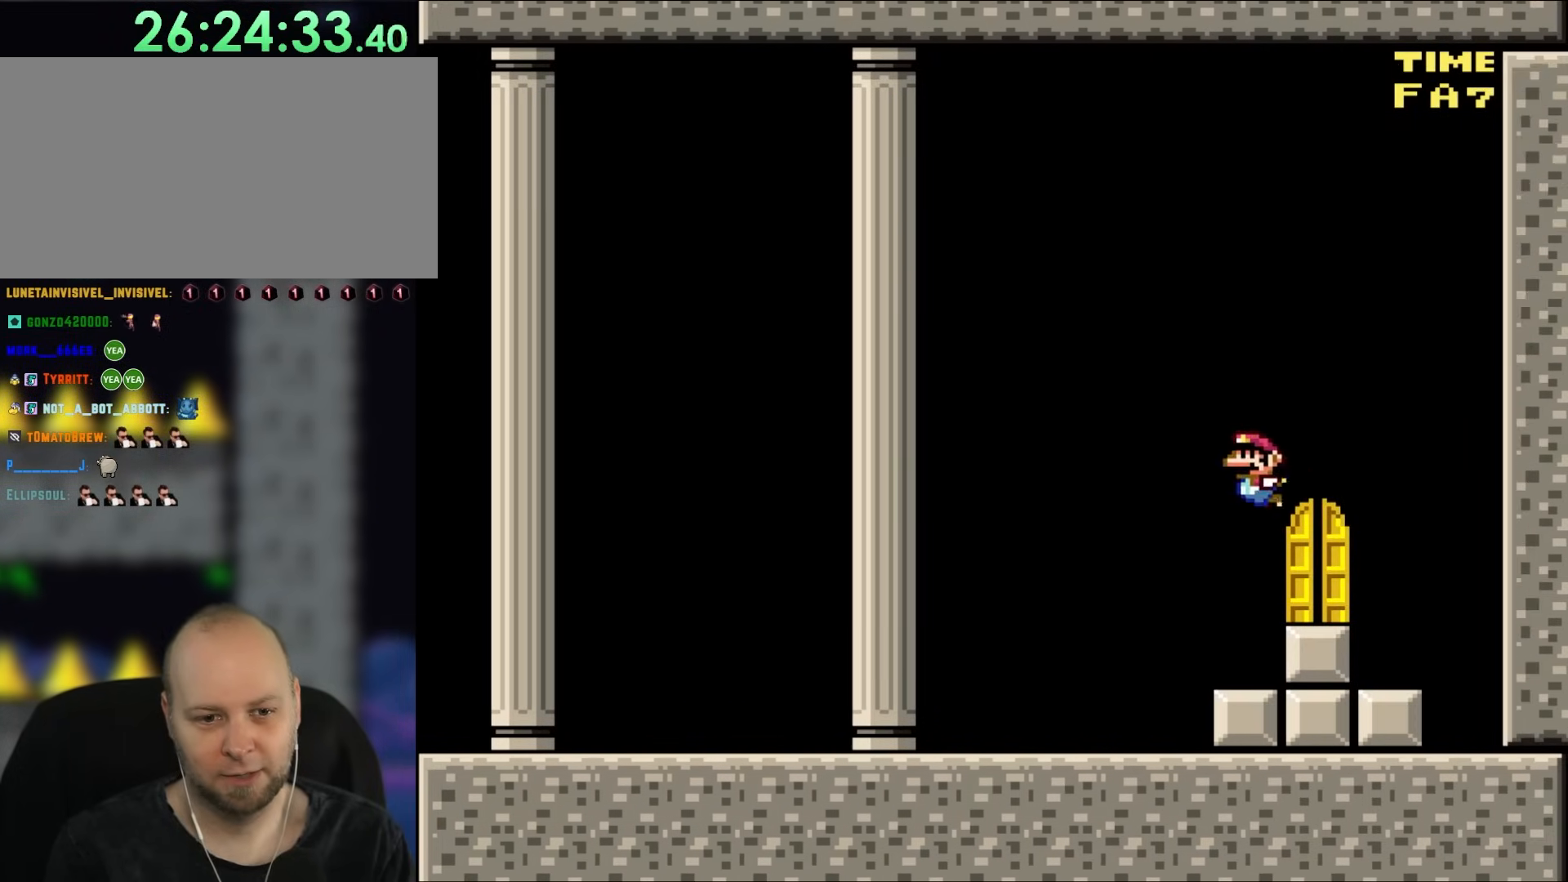
{"buttons": ["Y"], "events": [[67, "DPAD_LEFT", "down"], [117, "B", "down"], [167, "B", "up"], [200, "DPAD_LEFT", "up"], [367, "DPAD_RIGHT", "down"], [467, "DPAD_RIGHT", "up"]]}
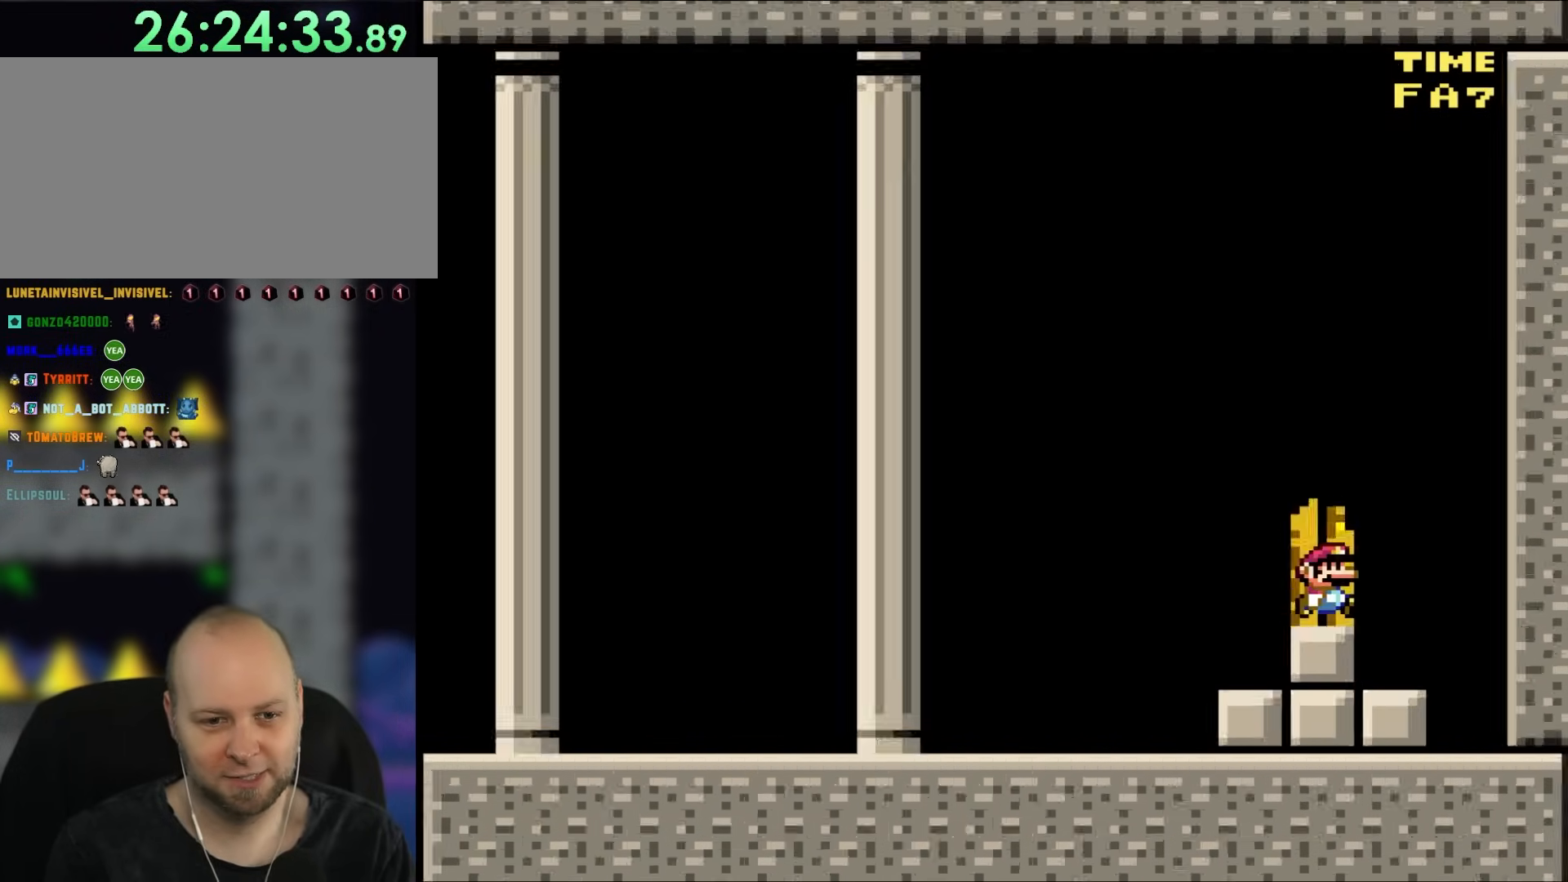
{"buttons": ["Y"], "events": [[100, "DPAD_UP", "down"], [133, "Y", "up"], [267, "DPAD_UP", "up"], [333, "Y", "down"]]}
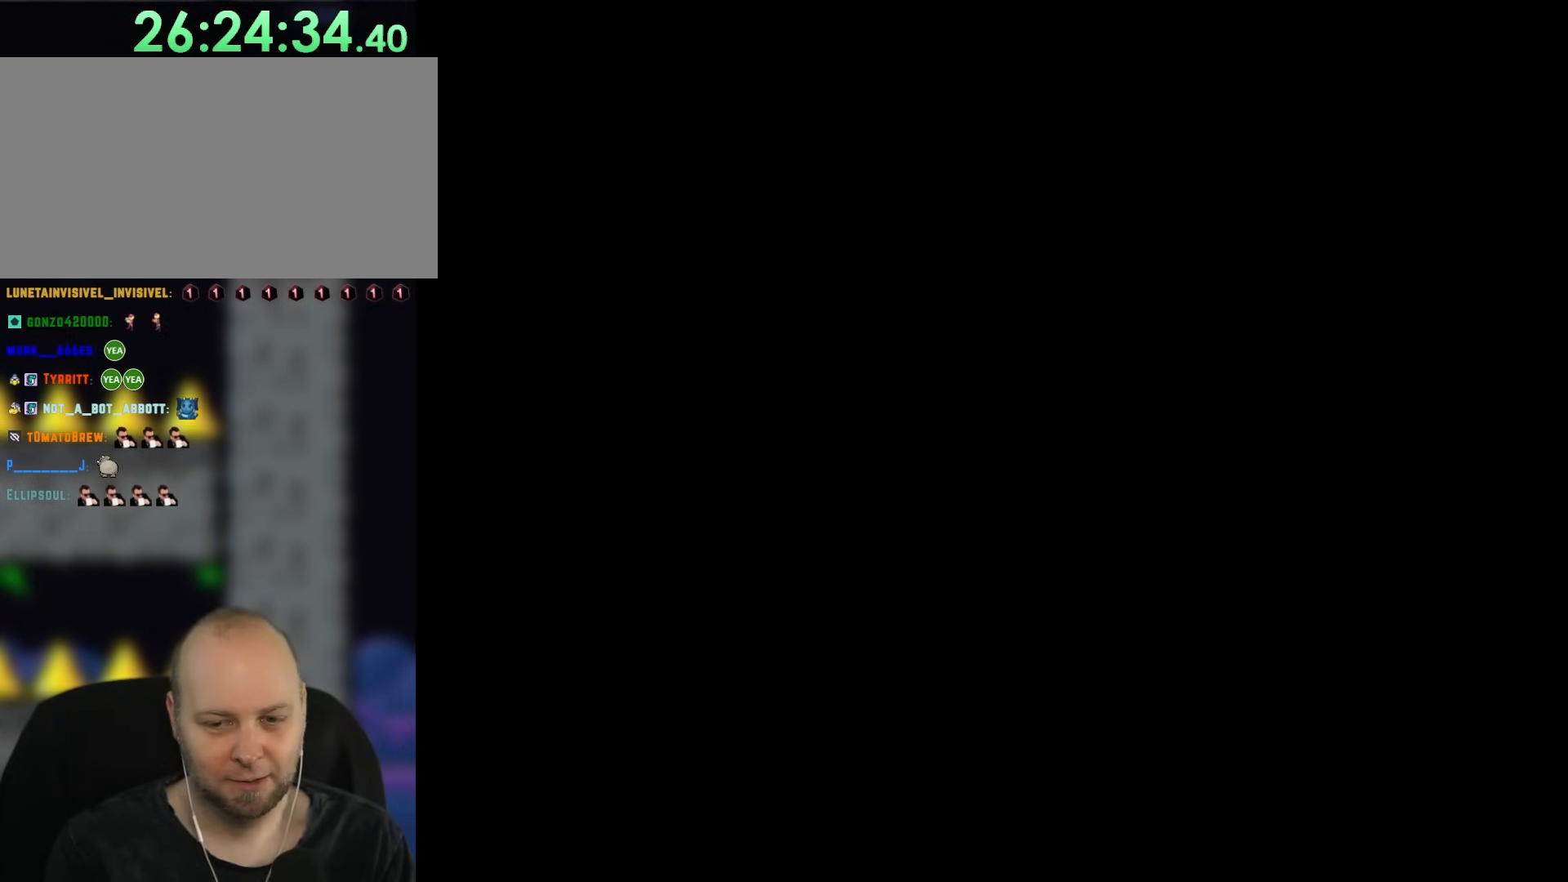
{"buttons": ["Y"], "events": []}
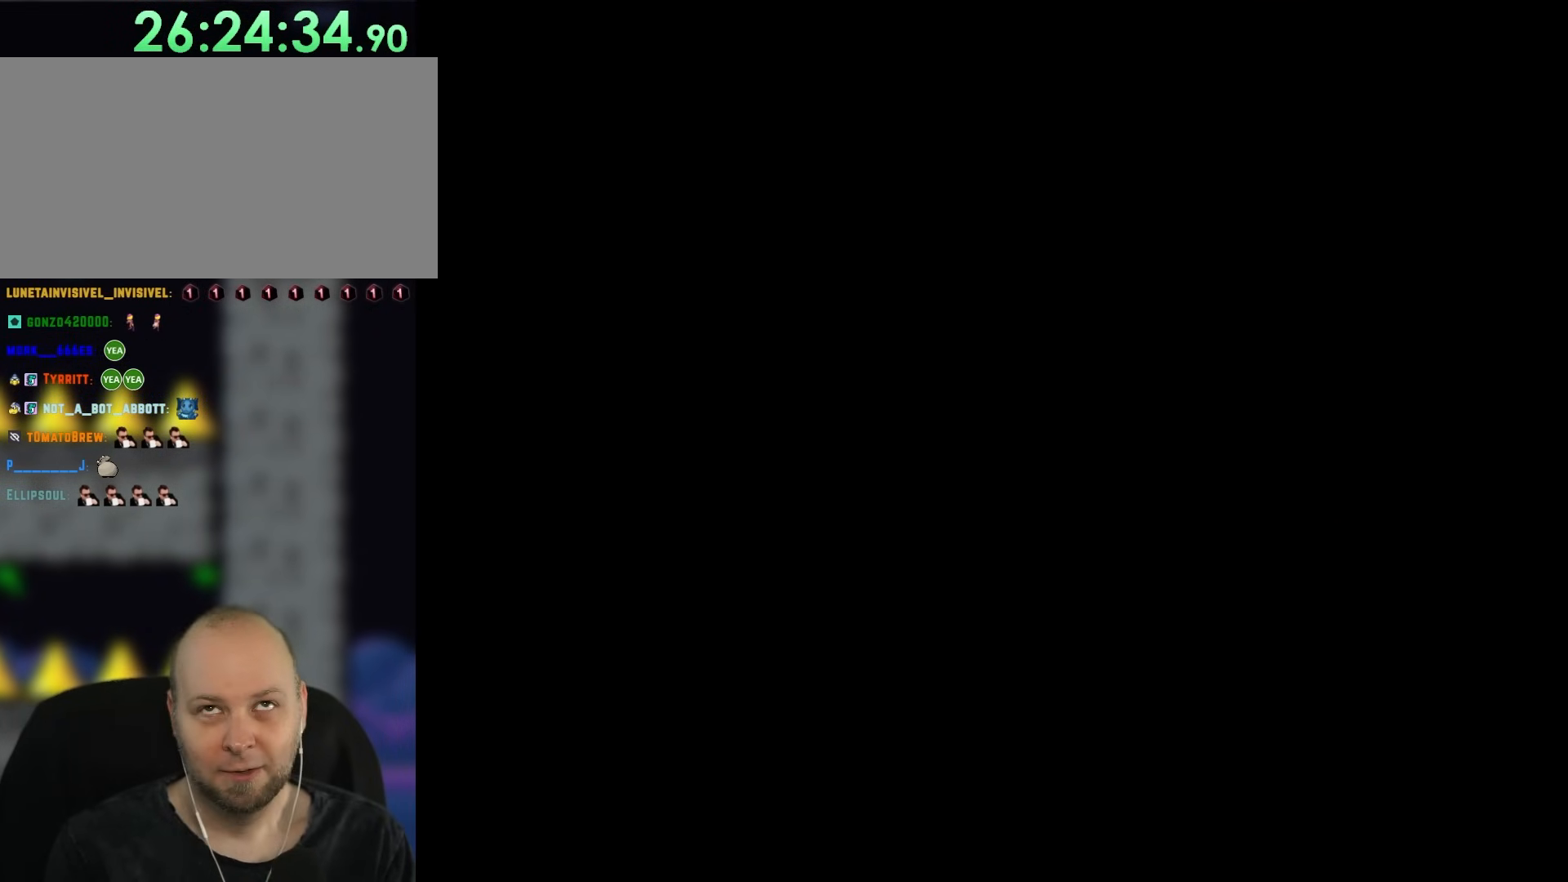
{"buttons": ["Y"], "events": []}
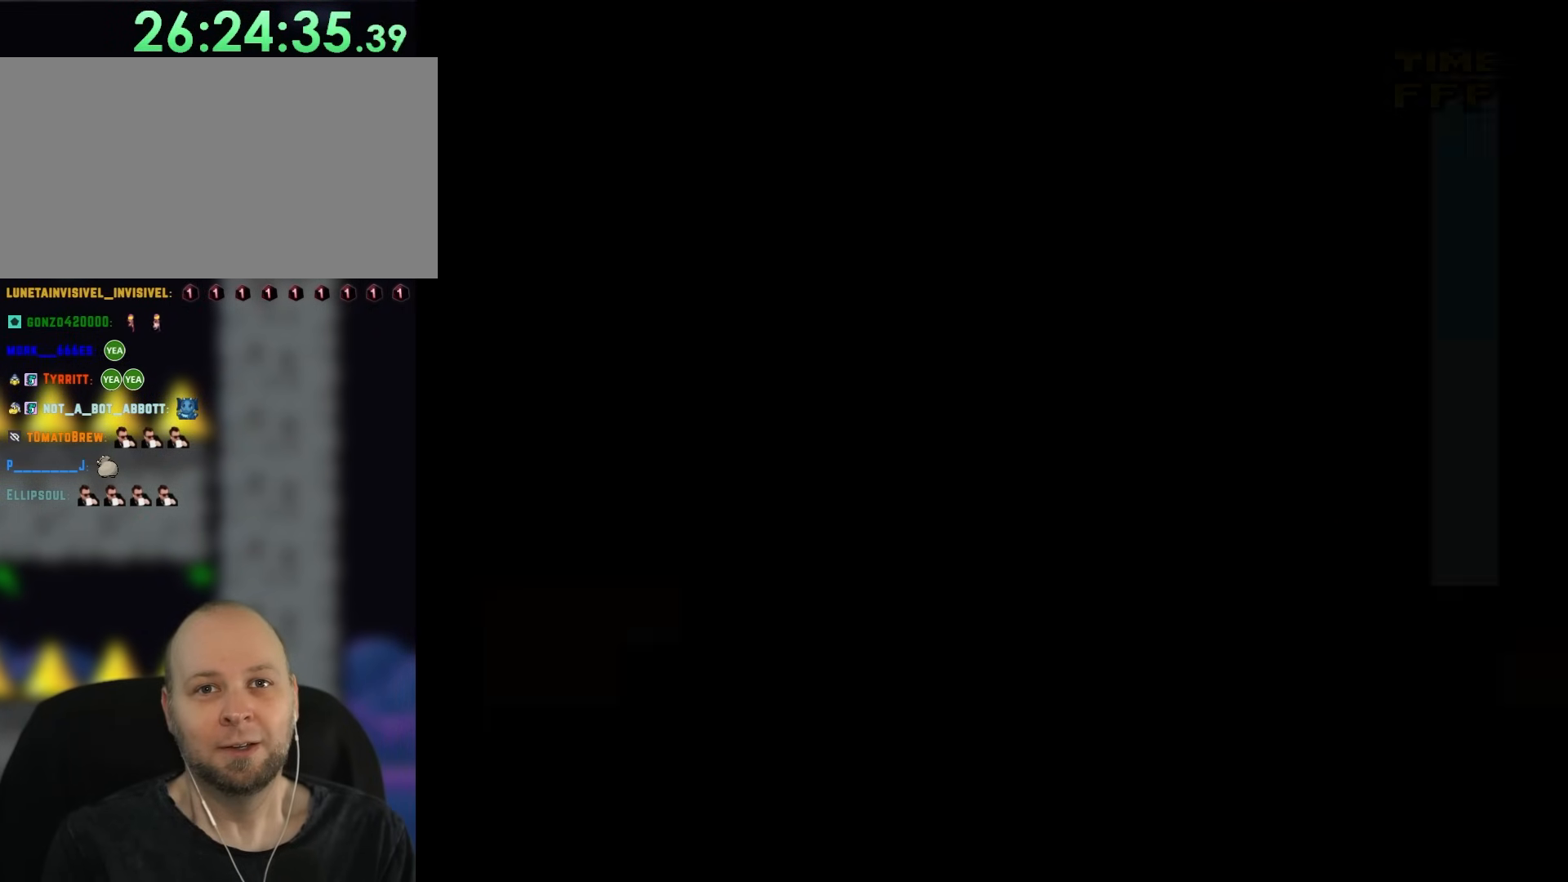
{"buttons": ["Y"], "events": []}
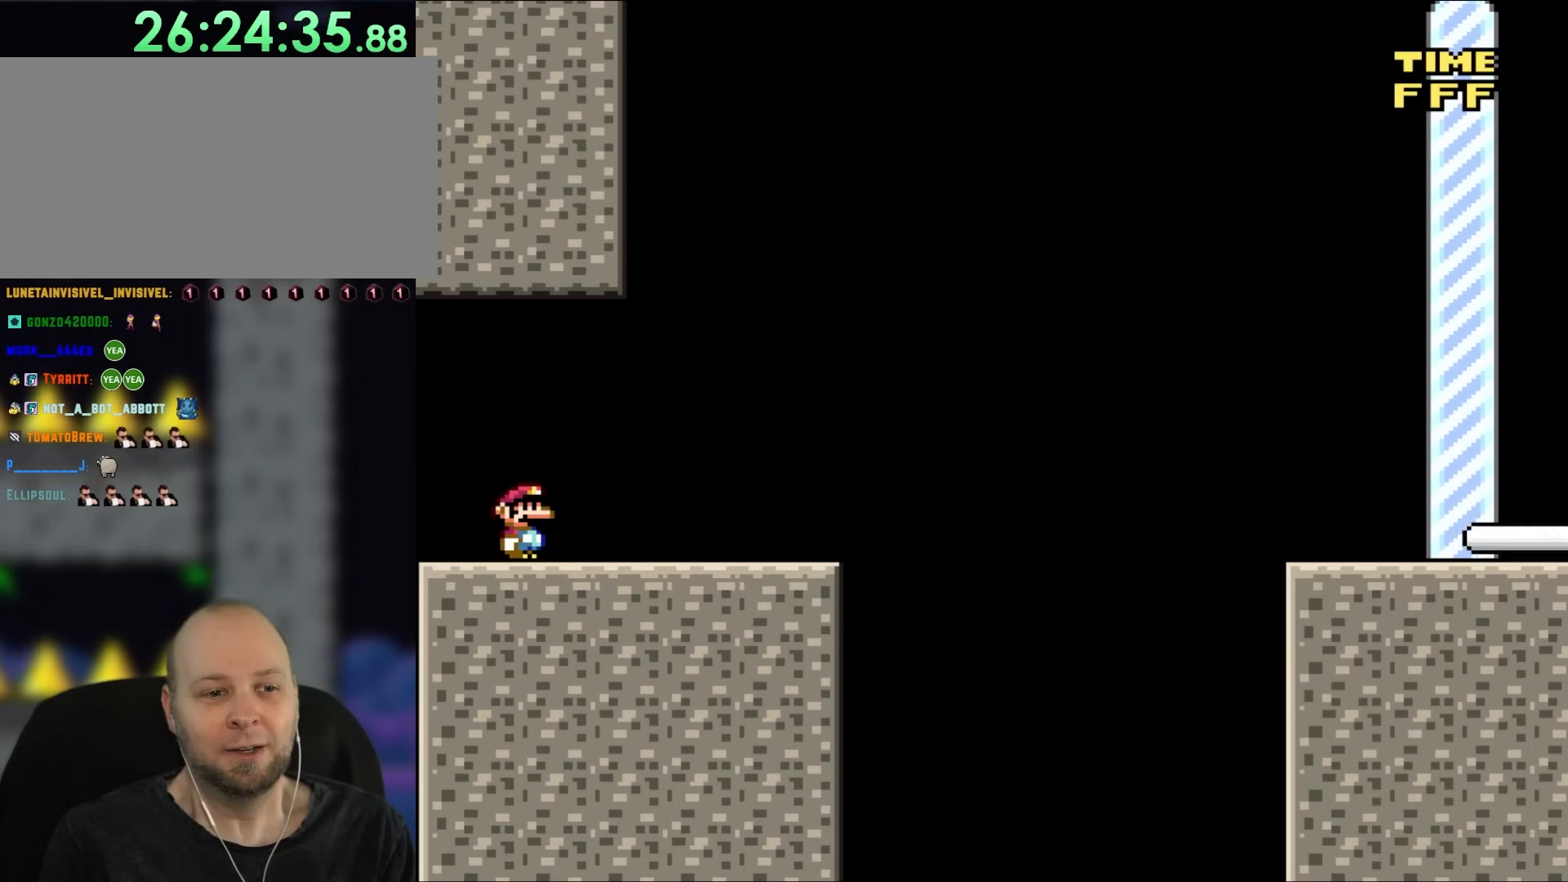
{"buttons": ["Y", "DPAD_RIGHT"], "events": [[467, "DPAD_RIGHT", "down"]]}
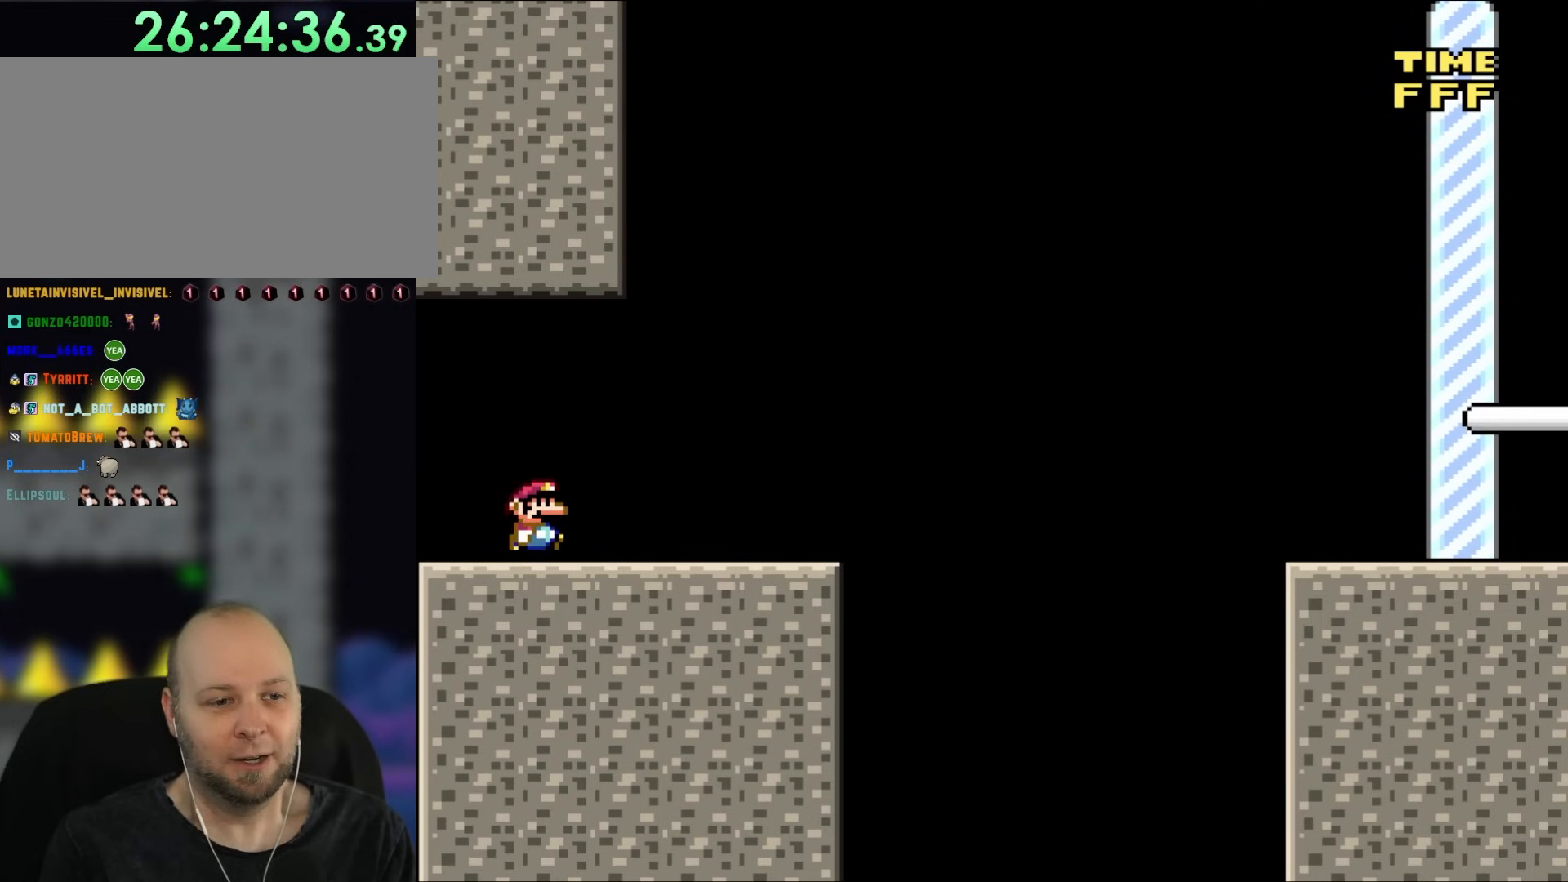
{"buttons": ["Y", "DPAD_RIGHT"], "events": []}